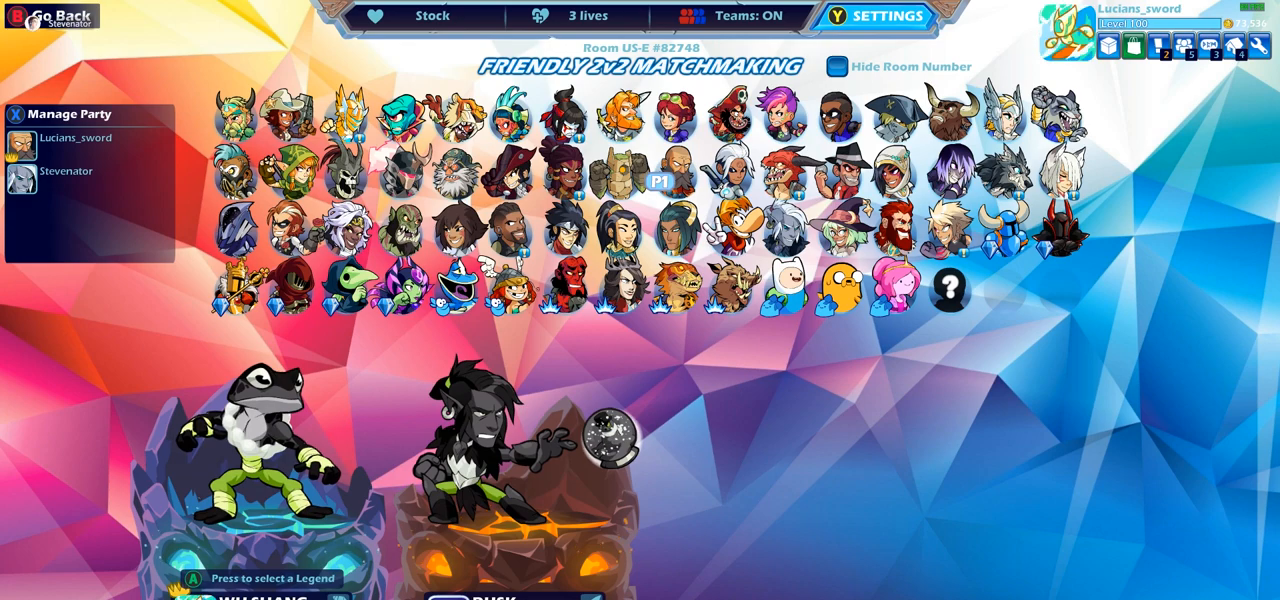
Gameplay with a controller (PlayStation layout); each line is a JSON object with the inputs held at the frame after it. "events" lists button and stick changes between this image and that frame as [ms after this image, input, new state], when the widget could be followed in between. Not read: R1.
{"buttons": [], "left_stick": "center", "right_stick": "center", "events": [[83, "DPAD_RIGHT", "down"], [167, "DPAD_RIGHT", "up"], [283, "DPAD_RIGHT", "down"], [350, "DPAD_RIGHT", "up"]]}
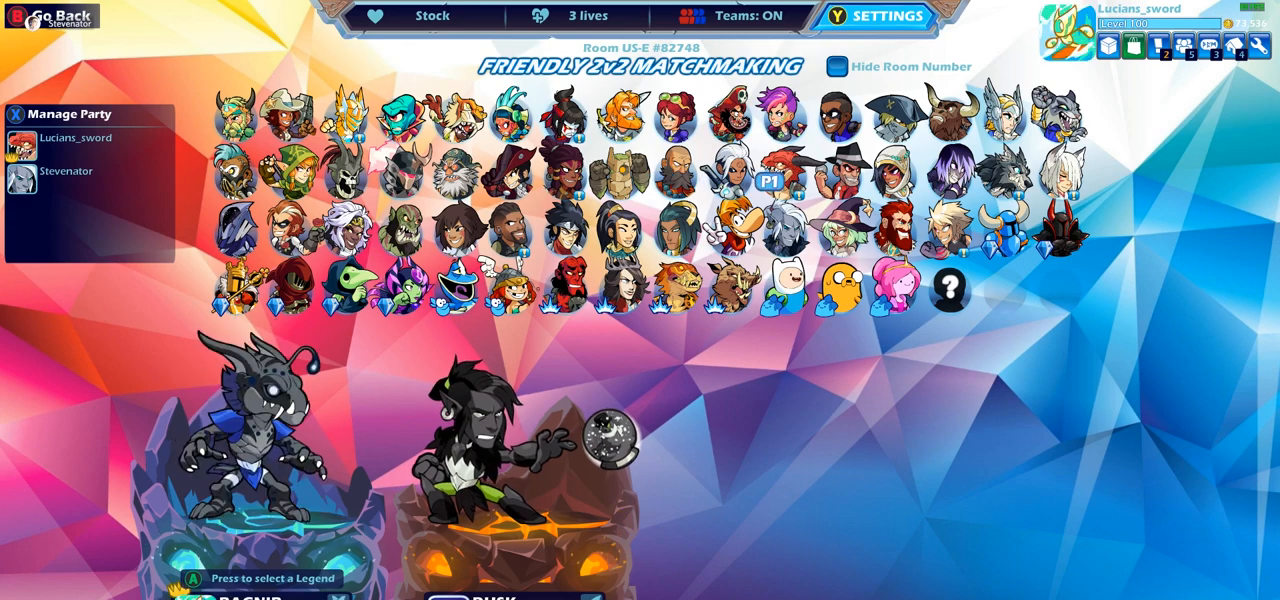
{"buttons": ["DPAD_LEFT"], "left_stick": "center", "right_stick": "center", "events": [[50, "DPAD_DOWN", "down"], [150, "DPAD_DOWN", "up"], [250, "DPAD_LEFT", "down"], [367, "DPAD_LEFT", "up"], [417, "DPAD_LEFT", "down"]]}
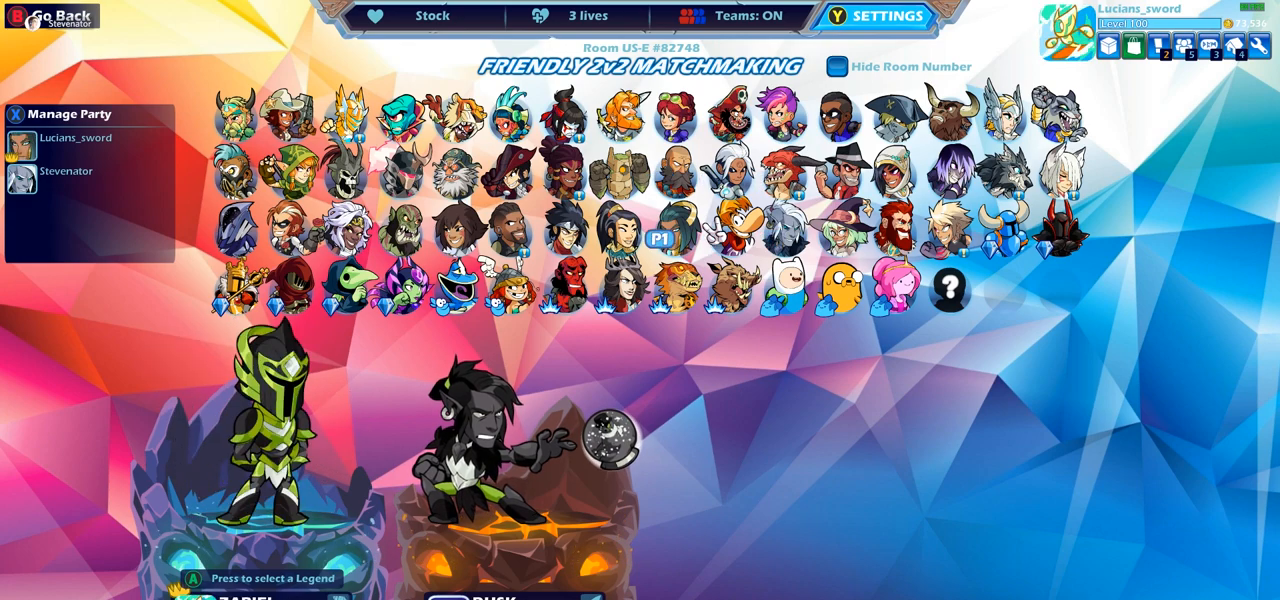
{"buttons": ["DPAD_RIGHT"], "left_stick": "center", "right_stick": "center", "events": [[17, "DPAD_LEFT", "up"], [83, "DPAD_UP", "down"], [200, "DPAD_UP", "up"], [450, "DPAD_RIGHT", "down"]]}
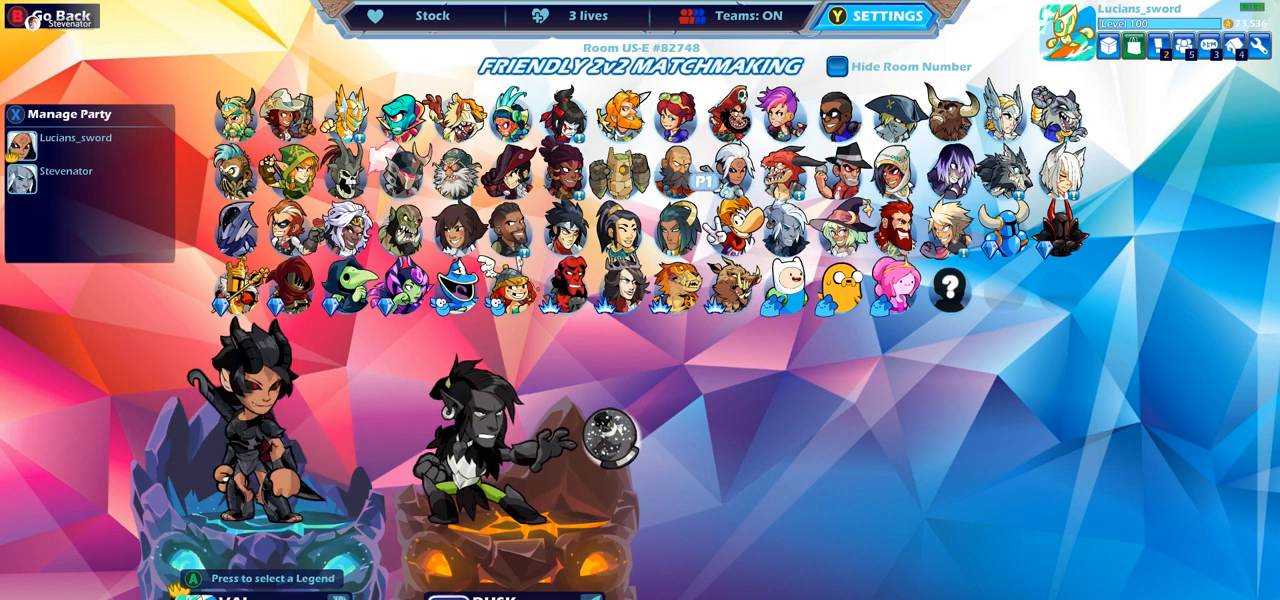
{"buttons": ["DPAD_LEFT"], "left_stick": "center", "right_stick": "center", "events": [[50, "DPAD_RIGHT", "up"], [133, "DPAD_RIGHT", "down"], [217, "DPAD_RIGHT", "up"], [483, "DPAD_LEFT", "down"]]}
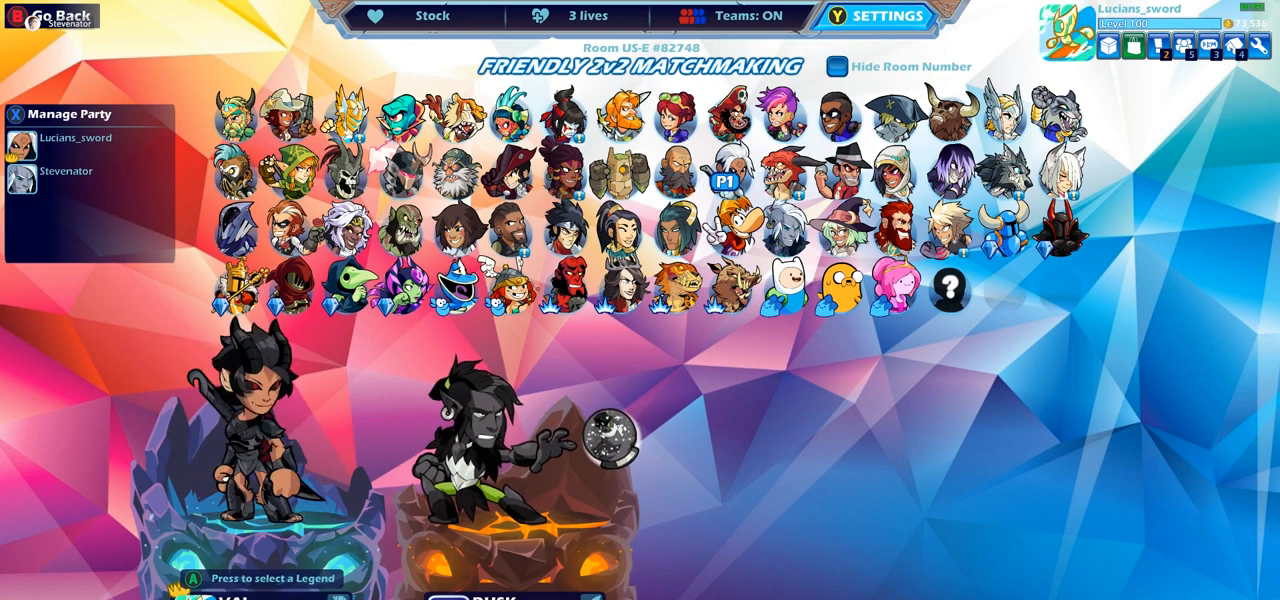
{"buttons": [], "left_stick": "center", "right_stick": "center", "events": [[67, "DPAD_LEFT", "up"]]}
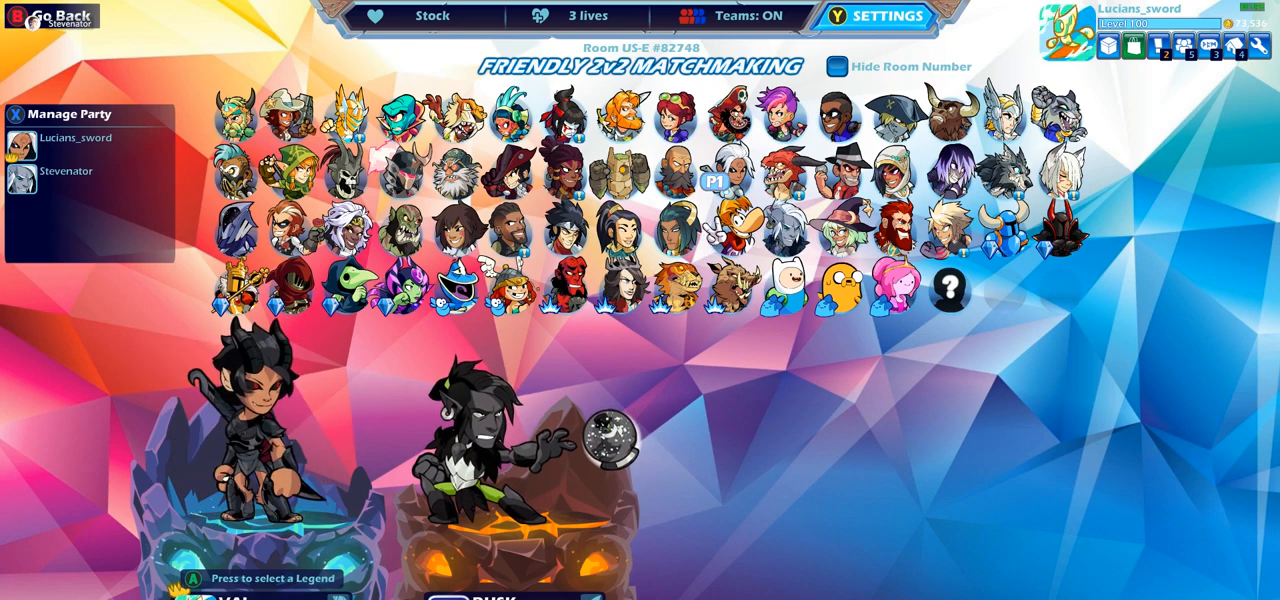
{"buttons": [], "left_stick": "center", "right_stick": "center", "events": [[17, "DPAD_RIGHT", "down"], [133, "DPAD_RIGHT", "up"], [200, "DPAD_RIGHT", "down"], [300, "DPAD_RIGHT", "up"]]}
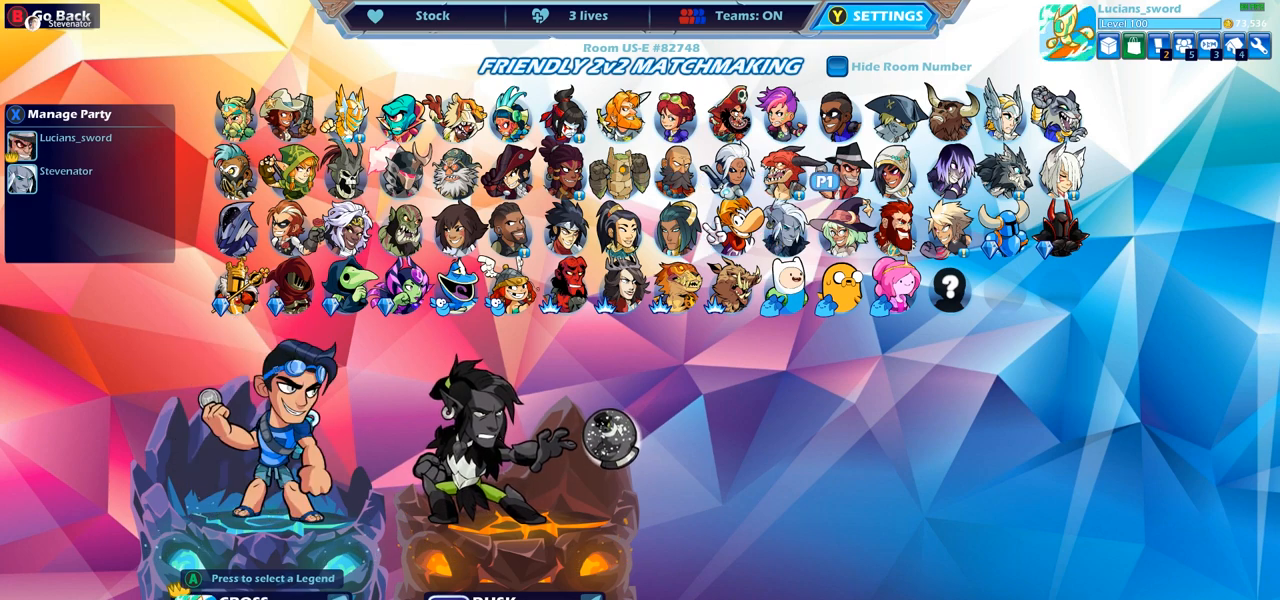
{"buttons": [], "left_stick": "center", "right_stick": "center", "events": []}
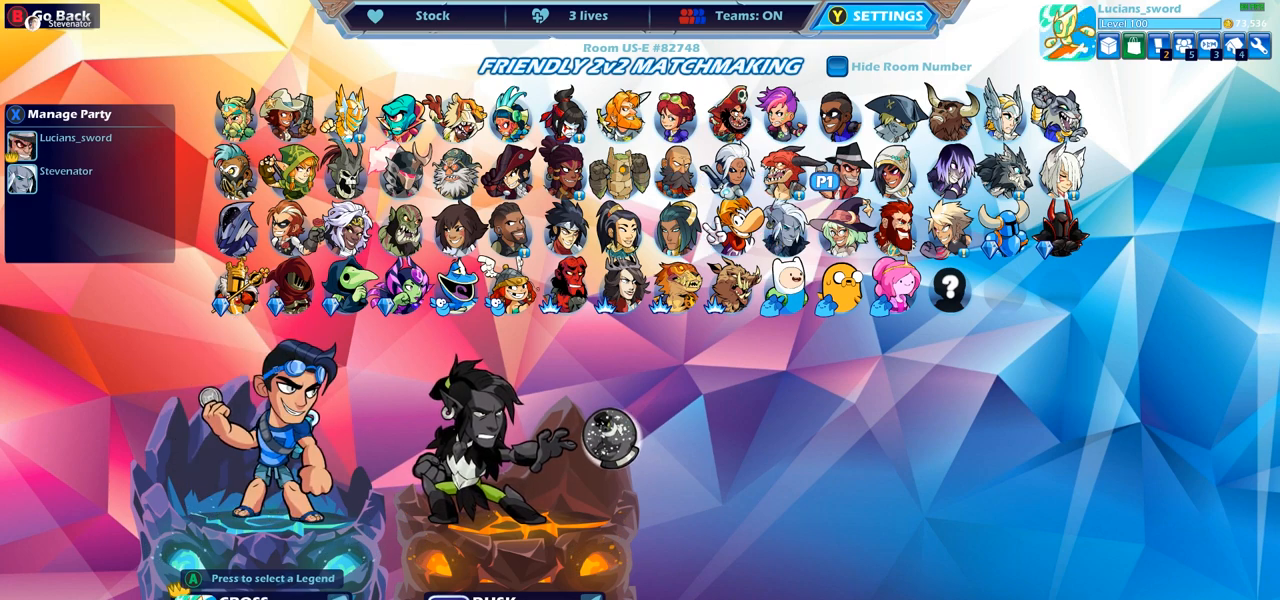
{"buttons": [], "left_stick": "center", "right_stick": "center", "events": [[33, "DPAD_RIGHT", "down"], [167, "DPAD_RIGHT", "up"], [217, "DPAD_RIGHT", "down"], [350, "DPAD_RIGHT", "up"]]}
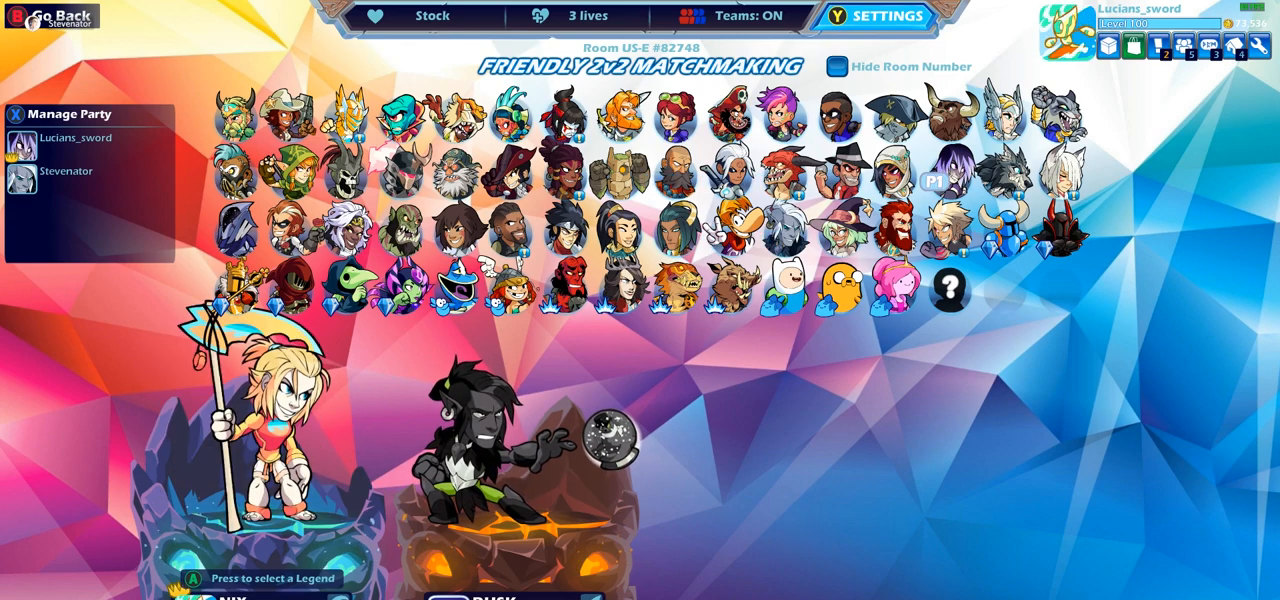
{"buttons": [], "left_stick": "center", "right_stick": "center", "events": [[283, "DPAD_LEFT", "down"], [383, "DPAD_LEFT", "up"]]}
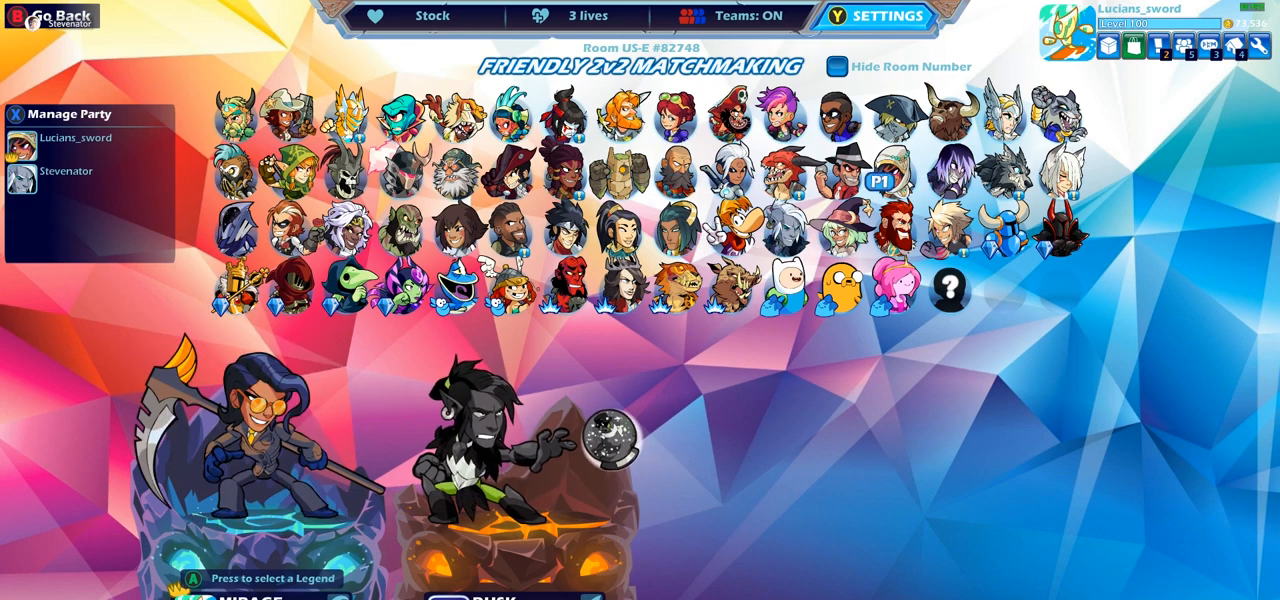
{"buttons": [], "left_stick": "center", "right_stick": "center", "events": [[33, "CROSS", "down"], [83, "CROSS", "up"], [167, "CROSS", "down"], [233, "CROSS", "up"]]}
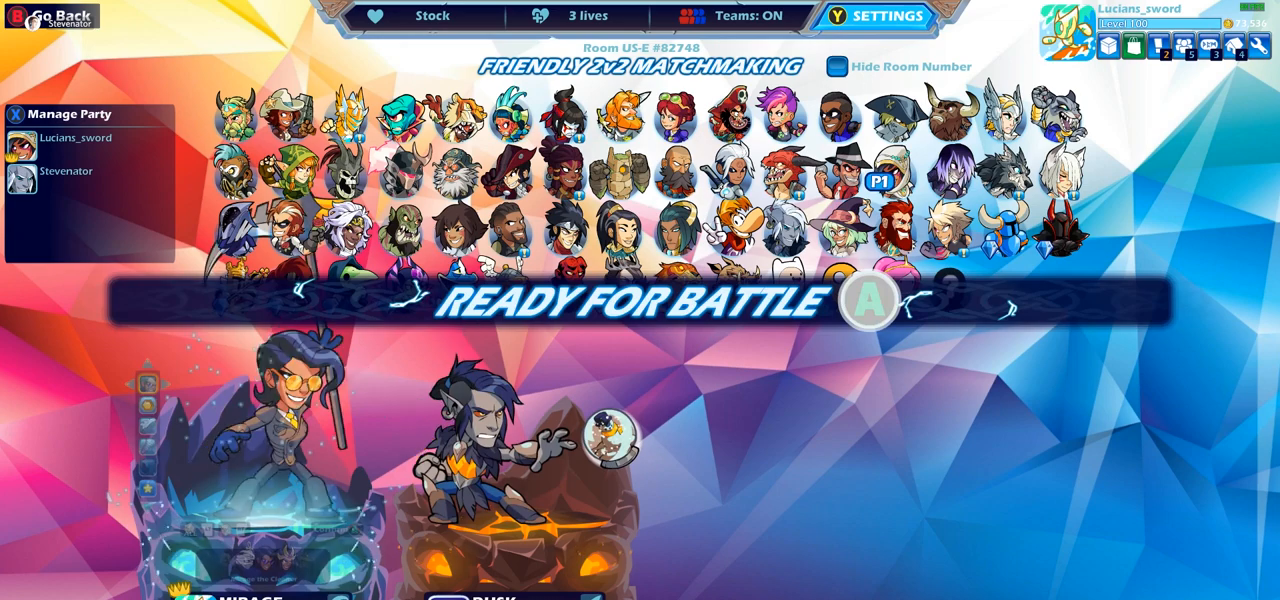
{"buttons": [], "left_stick": "center", "right_stick": "center", "events": []}
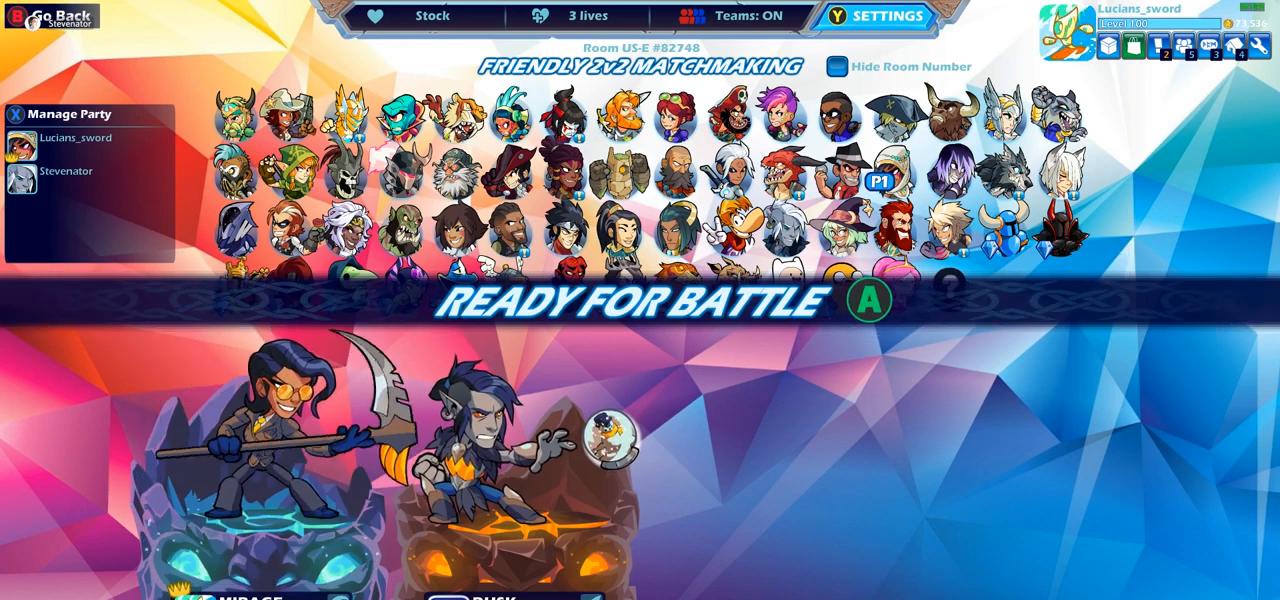
{"buttons": ["CIRCLE"], "left_stick": "center", "right_stick": "center", "events": [[467, "CIRCLE", "down"]]}
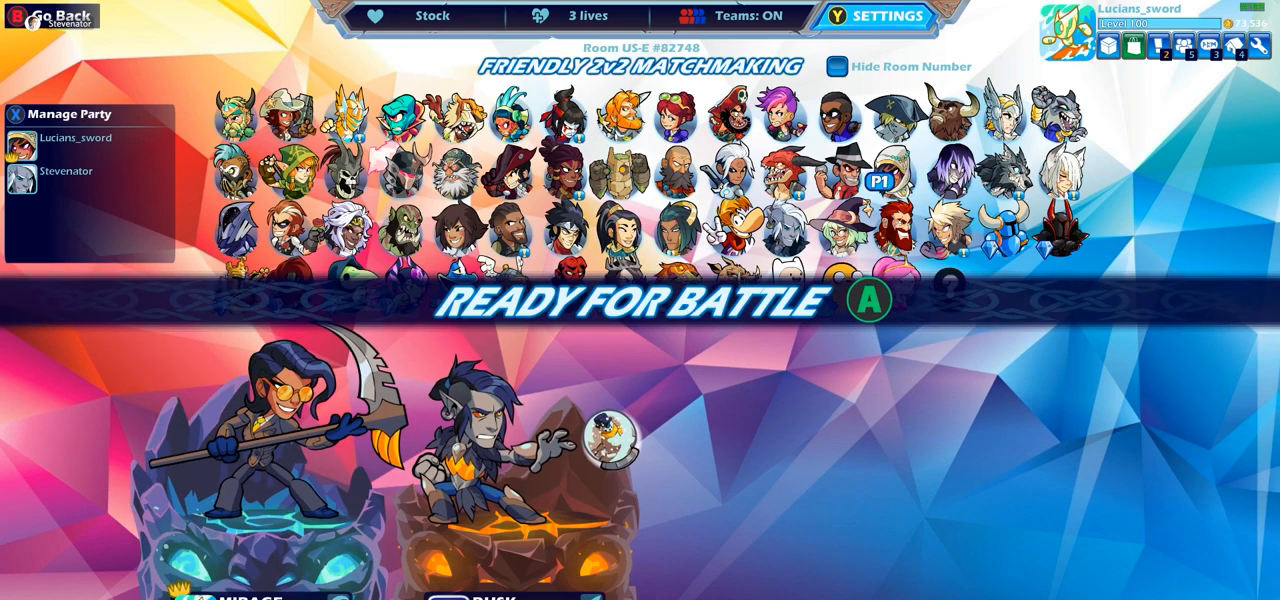
{"buttons": ["DPAD_DOWN"], "left_stick": "center", "right_stick": "center", "events": [[33, "CIRCLE", "up"], [467, "DPAD_DOWN", "down"]]}
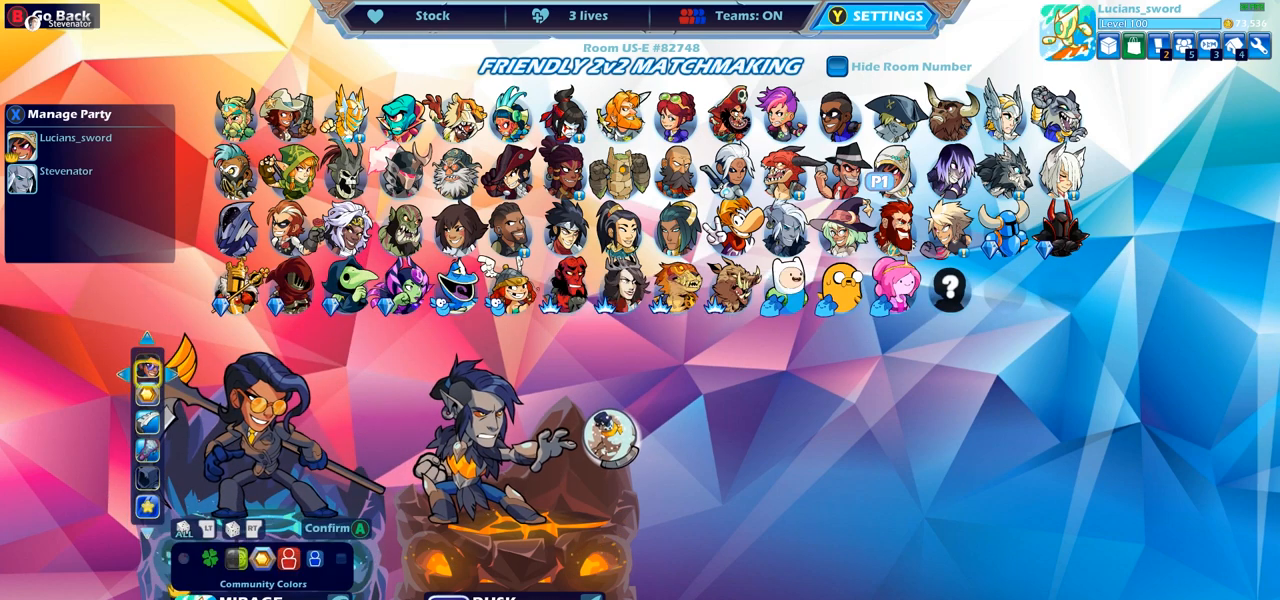
{"buttons": [], "left_stick": "center", "right_stick": "center", "events": [[83, "DPAD_DOWN", "up"], [383, "DPAD_LEFT", "down"], [467, "DPAD_LEFT", "up"]]}
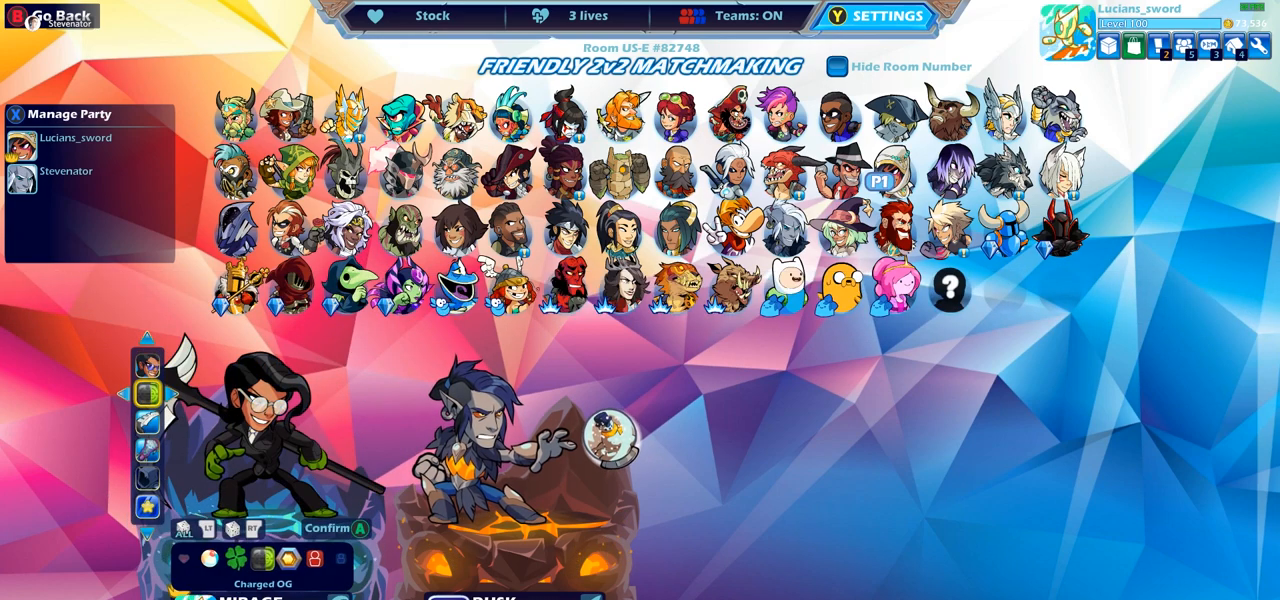
{"buttons": [], "left_stick": "center", "right_stick": "center", "events": [[383, "DPAD_DOWN", "down"], [483, "DPAD_DOWN", "up"]]}
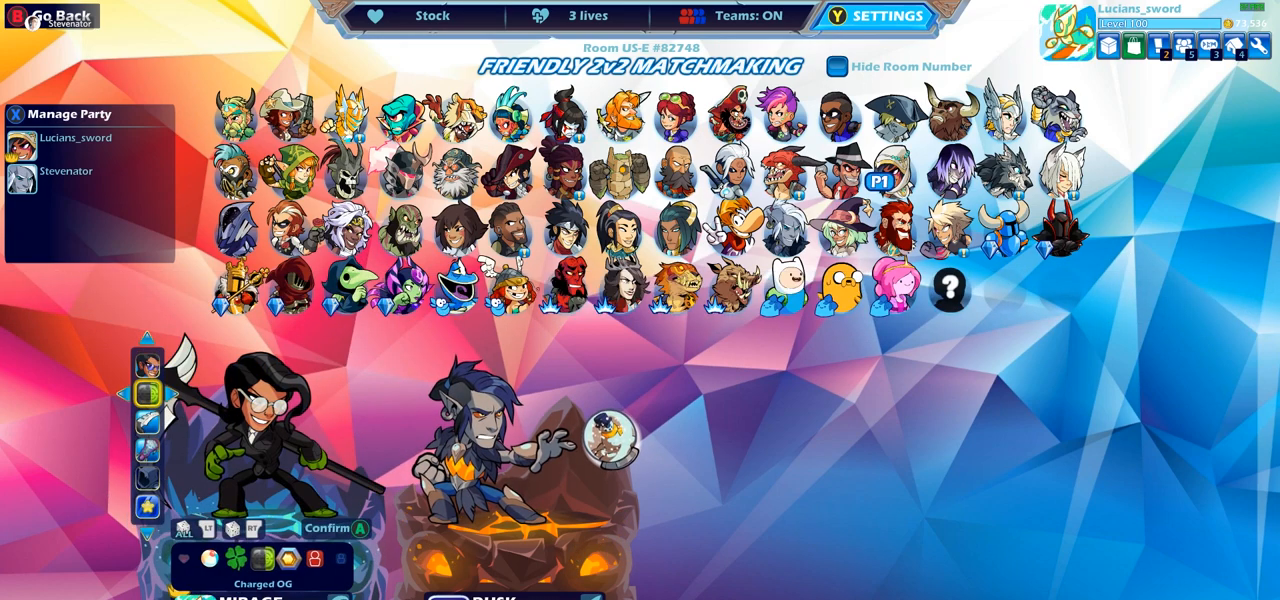
{"buttons": [], "left_stick": "center", "right_stick": "center", "events": []}
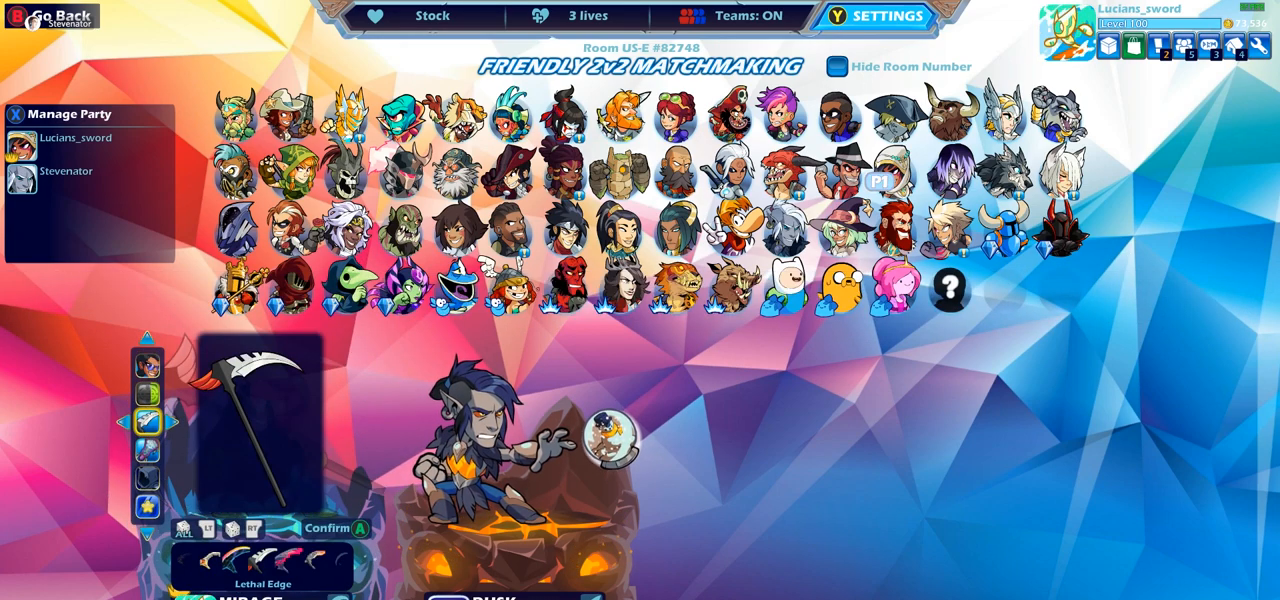
{"buttons": [], "left_stick": "center", "right_stick": "center", "events": [[167, "DPAD_LEFT", "down"], [233, "DPAD_LEFT", "up"], [367, "DPAD_LEFT", "down"], [450, "DPAD_LEFT", "up"]]}
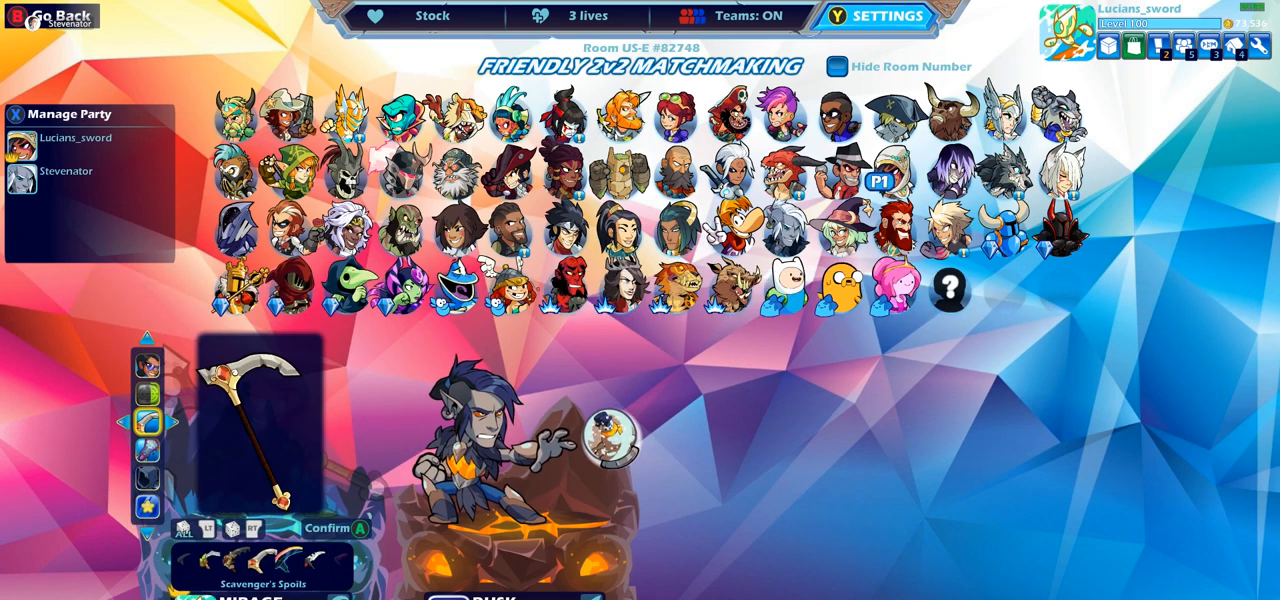
{"buttons": ["DPAD_LEFT"], "left_stick": "center", "right_stick": "center", "events": [[450, "DPAD_LEFT", "down"]]}
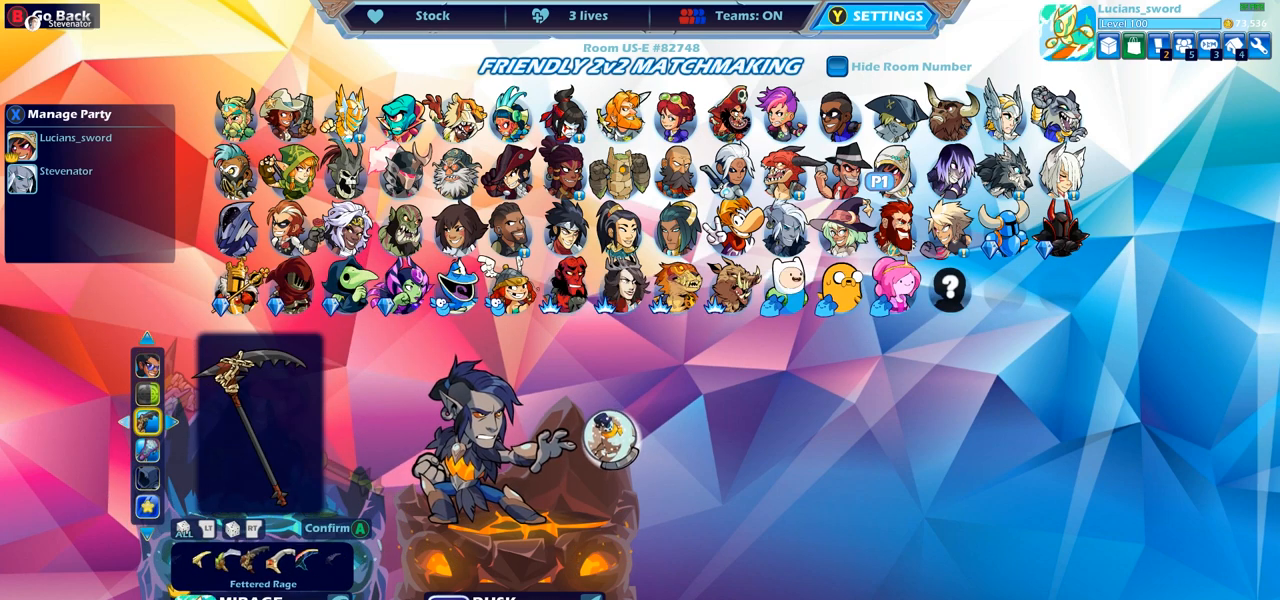
{"buttons": [], "left_stick": "center", "right_stick": "center", "events": [[50, "DPAD_LEFT", "up"], [117, "DPAD_LEFT", "down"], [200, "DPAD_LEFT", "up"], [267, "DPAD_LEFT", "down"], [350, "DPAD_LEFT", "up"], [417, "DPAD_LEFT", "down"], [500, "DPAD_LEFT", "up"]]}
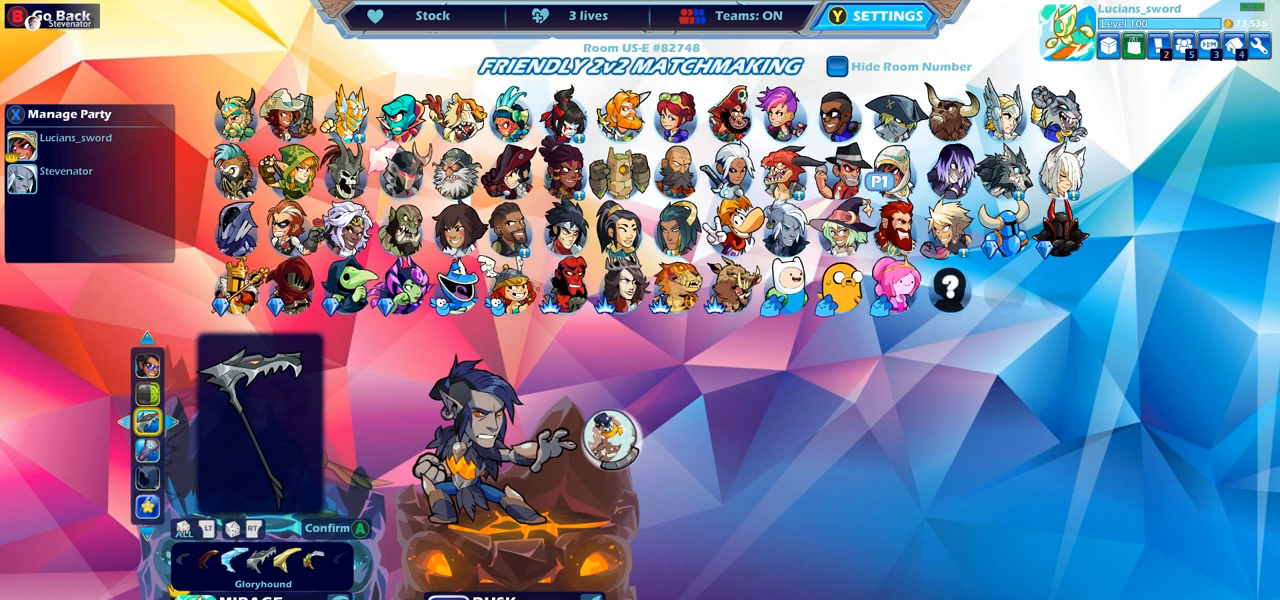
{"buttons": [], "left_stick": "center", "right_stick": "center", "events": [[50, "DPAD_LEFT", "down"], [133, "DPAD_LEFT", "up"], [217, "DPAD_LEFT", "down"], [283, "DPAD_LEFT", "up"], [350, "DPAD_LEFT", "down"], [417, "DPAD_LEFT", "up"]]}
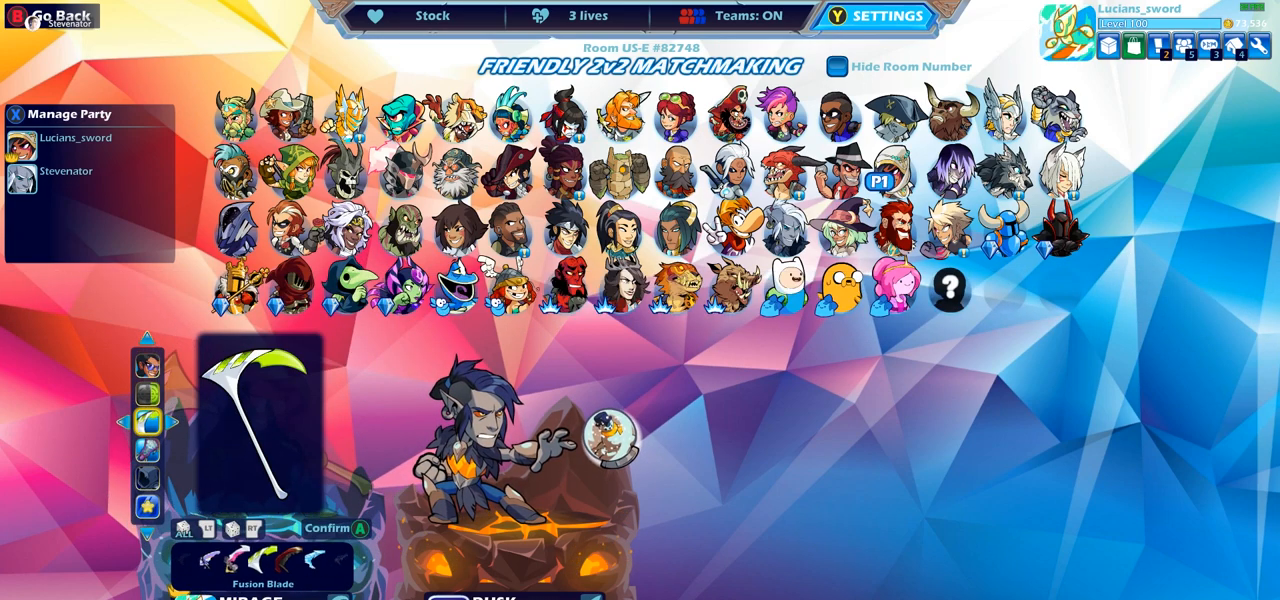
{"buttons": ["DPAD_LEFT"], "left_stick": "center", "right_stick": "center", "events": [[17, "DPAD_LEFT", "down"], [83, "DPAD_LEFT", "up"], [183, "DPAD_LEFT", "down"], [267, "DPAD_LEFT", "up"], [333, "DPAD_LEFT", "down"], [417, "DPAD_LEFT", "up"], [483, "DPAD_LEFT", "down"]]}
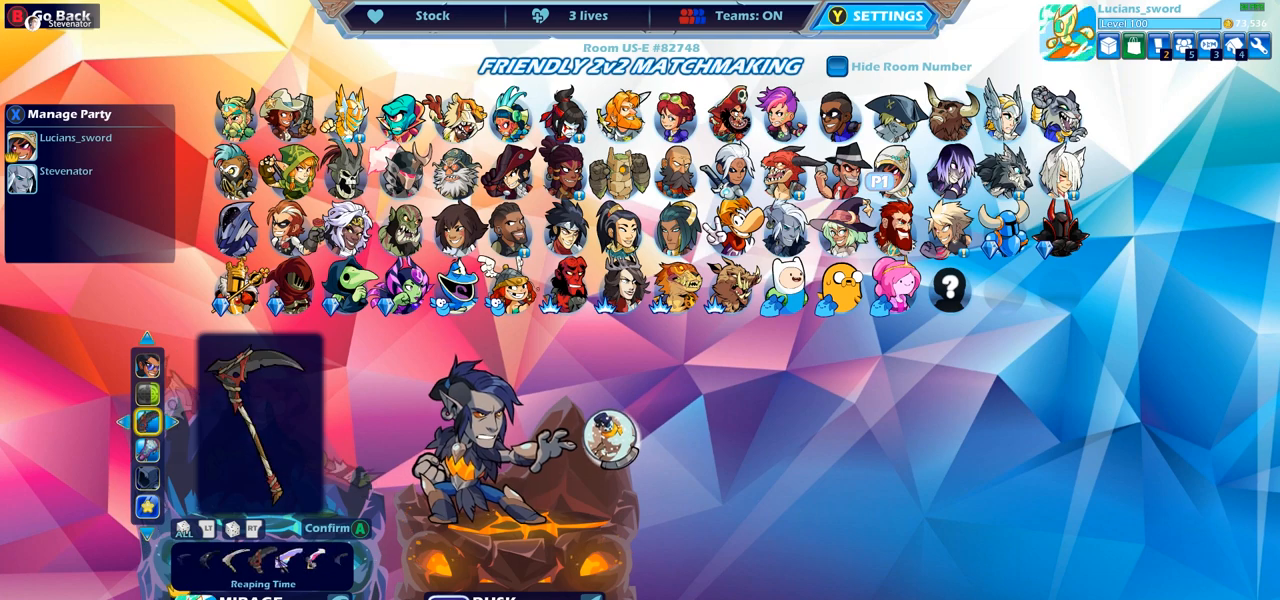
{"buttons": ["DPAD_LEFT"], "left_stick": "center", "right_stick": "center", "events": [[67, "DPAD_LEFT", "up"], [133, "DPAD_LEFT", "down"], [233, "DPAD_LEFT", "up"], [300, "DPAD_LEFT", "down"], [367, "DPAD_LEFT", "up"], [450, "DPAD_LEFT", "down"]]}
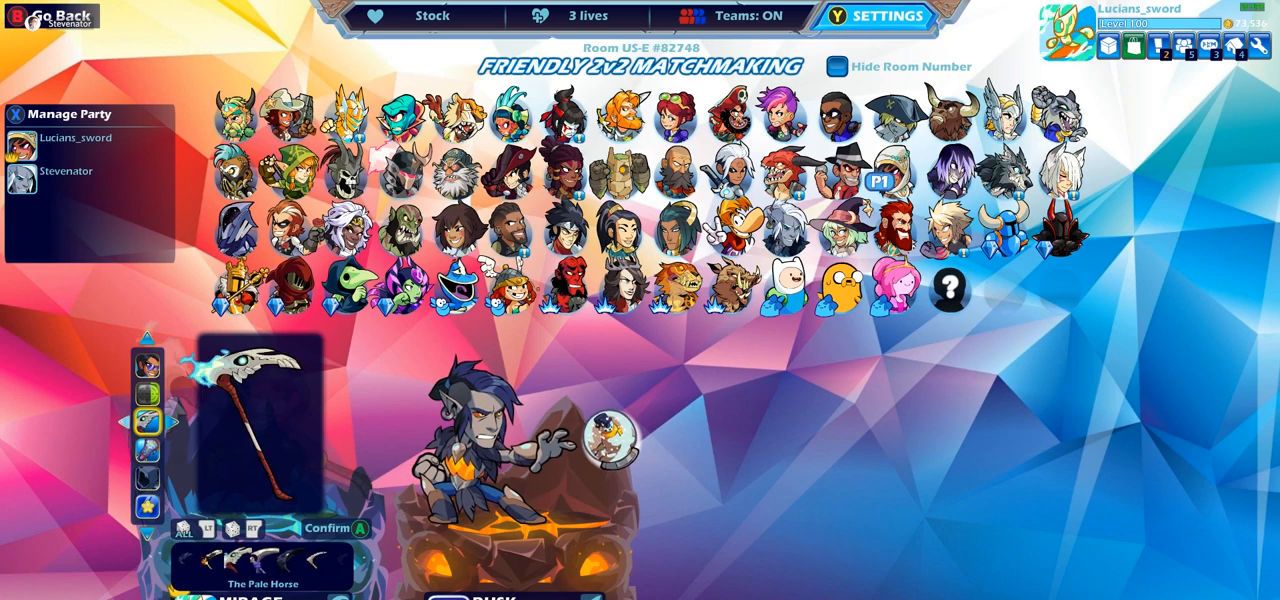
{"buttons": ["DPAD_RIGHT"], "left_stick": "center", "right_stick": "center", "events": [[33, "DPAD_LEFT", "up"], [100, "DPAD_LEFT", "down"], [183, "DPAD_LEFT", "up"], [433, "DPAD_RIGHT", "down"]]}
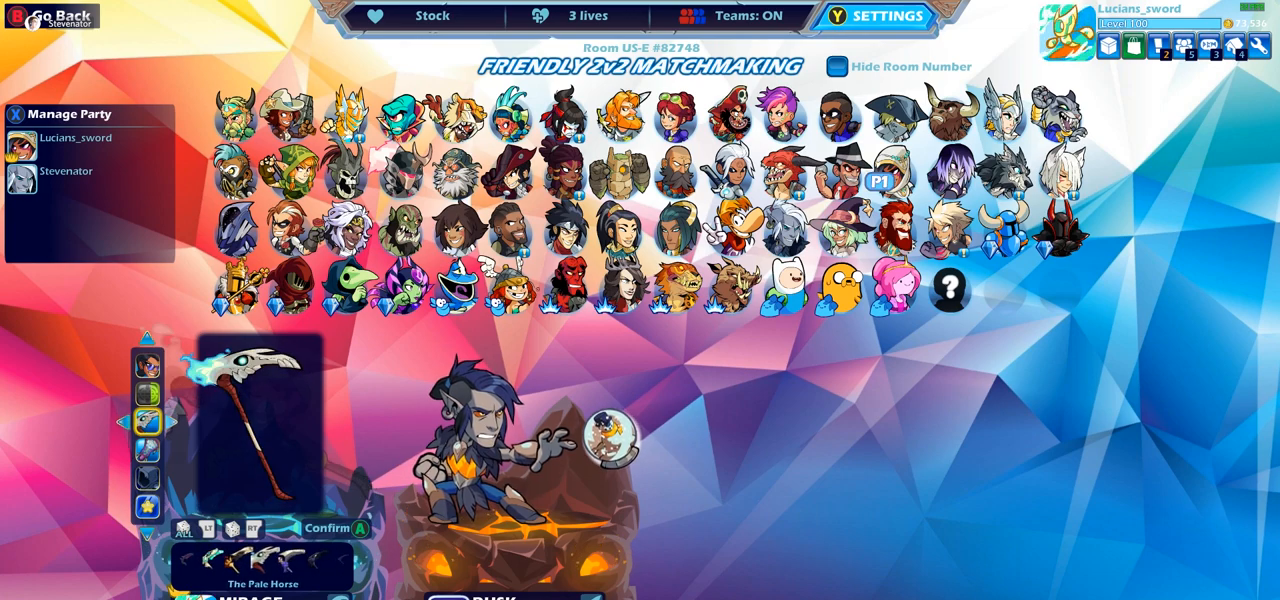
{"buttons": [], "left_stick": "center", "right_stick": "center", "events": [[33, "DPAD_RIGHT", "up"], [200, "DPAD_DOWN", "down"], [300, "DPAD_DOWN", "up"]]}
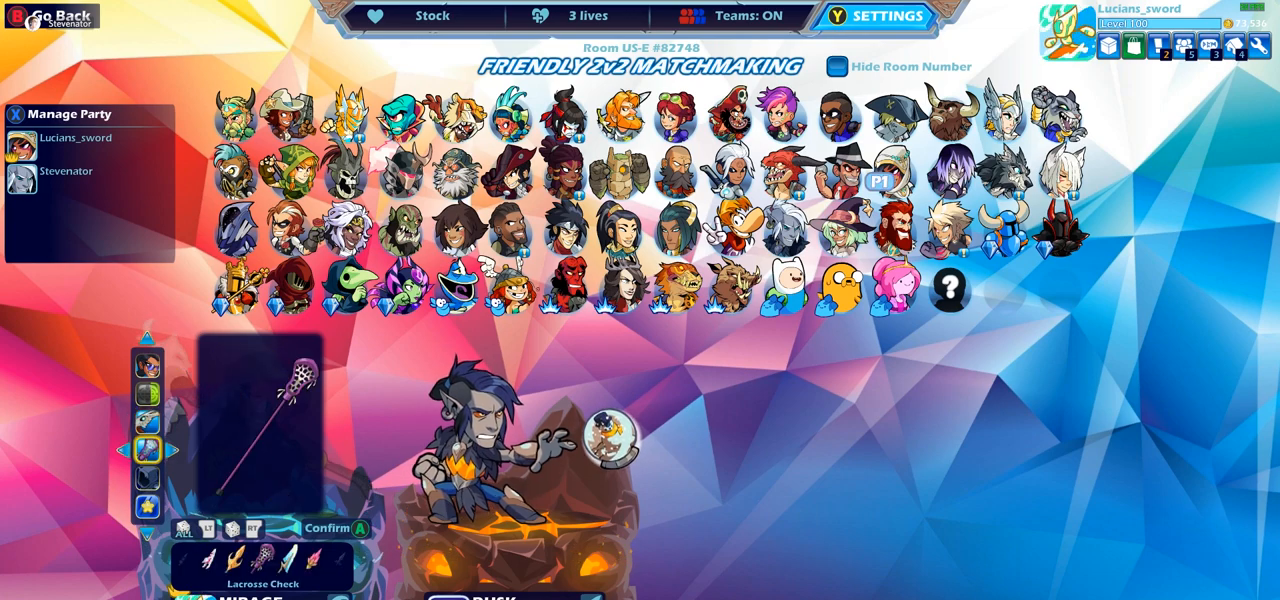
{"buttons": [], "left_stick": "center", "right_stick": "center", "events": [[200, "DPAD_LEFT", "down"], [267, "DPAD_LEFT", "up"], [400, "DPAD_LEFT", "down"], [483, "DPAD_LEFT", "up"]]}
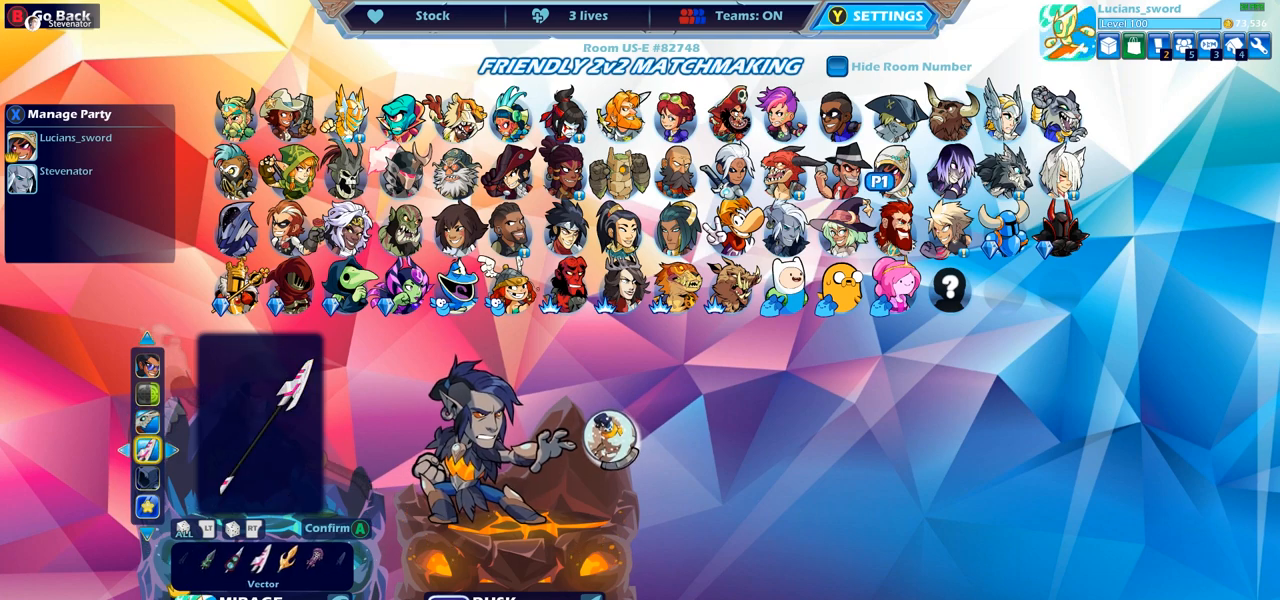
{"buttons": [], "left_stick": "center", "right_stick": "center", "events": [[50, "DPAD_LEFT", "down"], [133, "DPAD_LEFT", "up"], [217, "DPAD_LEFT", "down"], [283, "DPAD_LEFT", "up"]]}
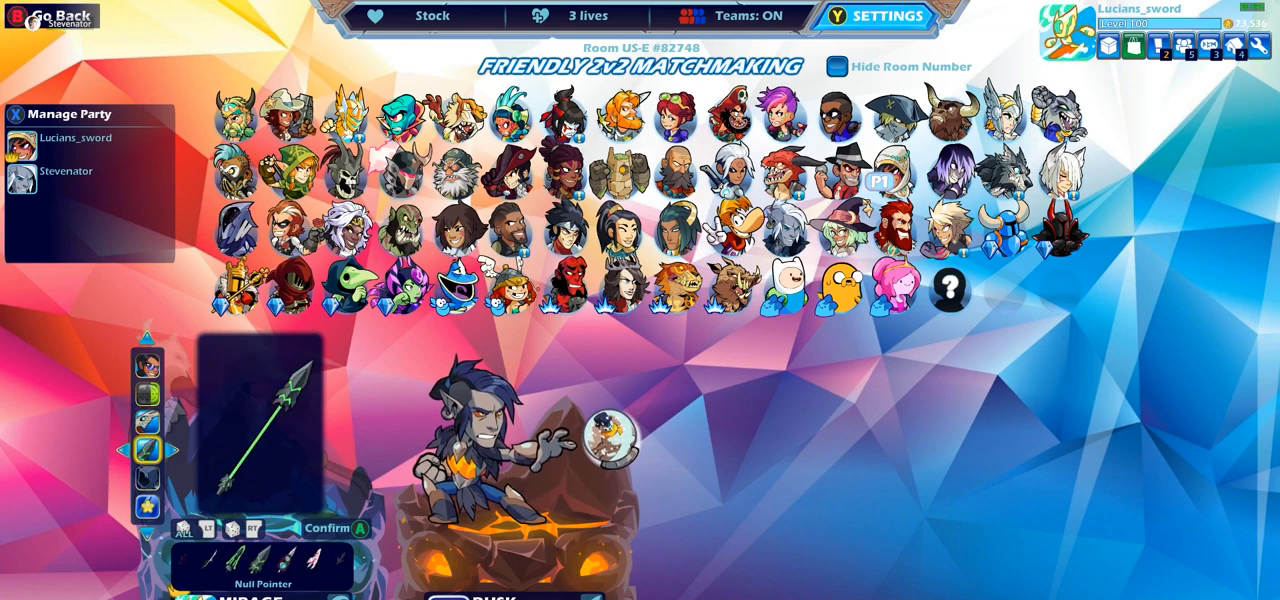
{"buttons": [], "left_stick": "center", "right_stick": "center", "events": []}
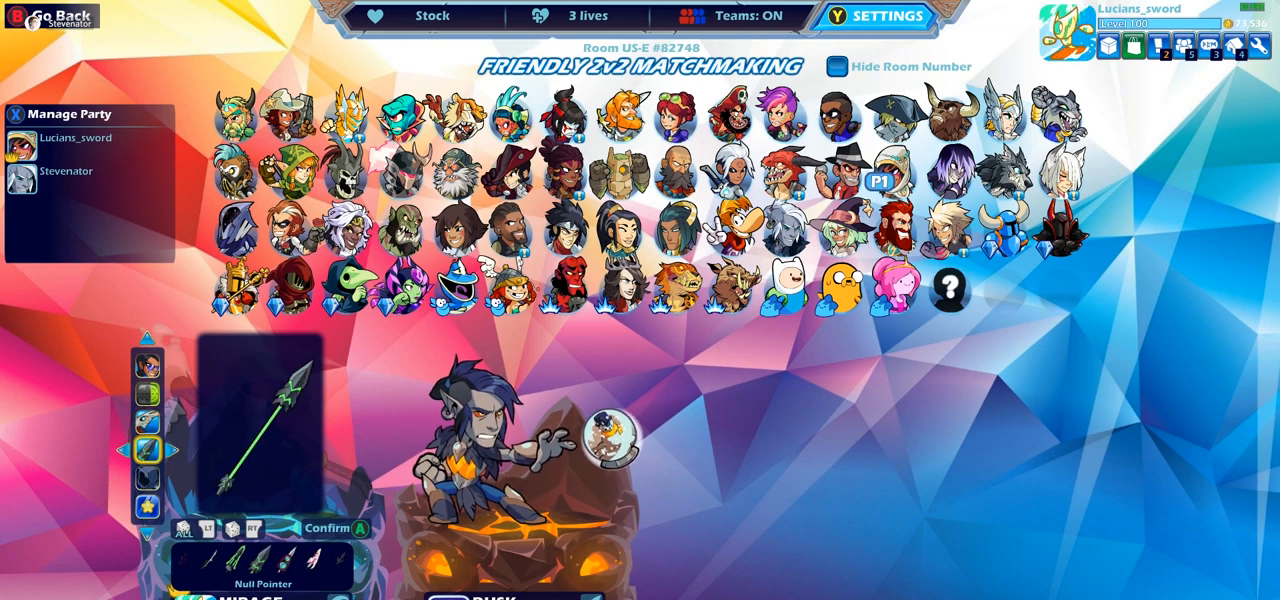
{"buttons": [], "left_stick": "center", "right_stick": "center", "events": [[200, "CROSS", "down"], [300, "CROSS", "up"]]}